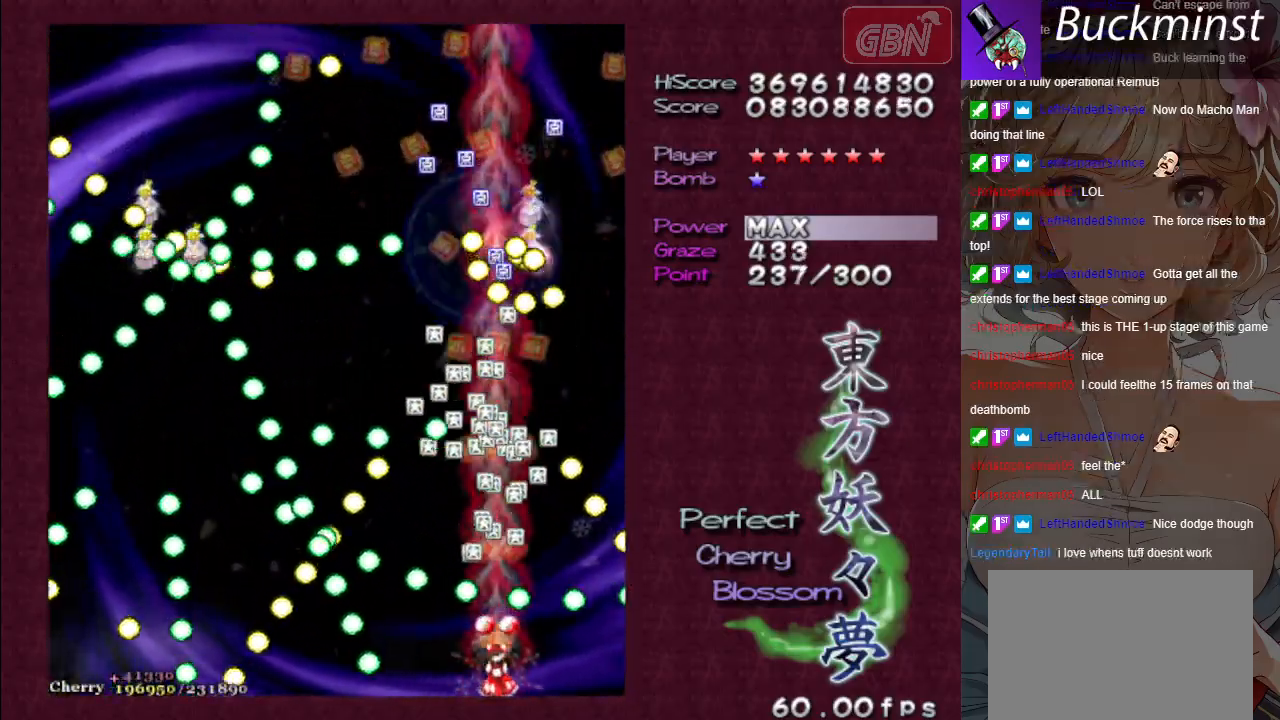
Gameplay with a controller (Xbox layout); each line is a JSON object with the inputs held at the frame after it. "events" lists button and stick changes between this image and that frame as [ms after this image, input, new state], when the widget could be followed in between. Not read: right_stick.
{"buttons": ["A", "X"], "left_stick": "up-right", "events": [[67, "left_stick", "right"], [167, "left_stick", "center"], [233, "left_stick", "left"], [333, "left_stick", "right"], [483, "left_stick", "up-right"]]}
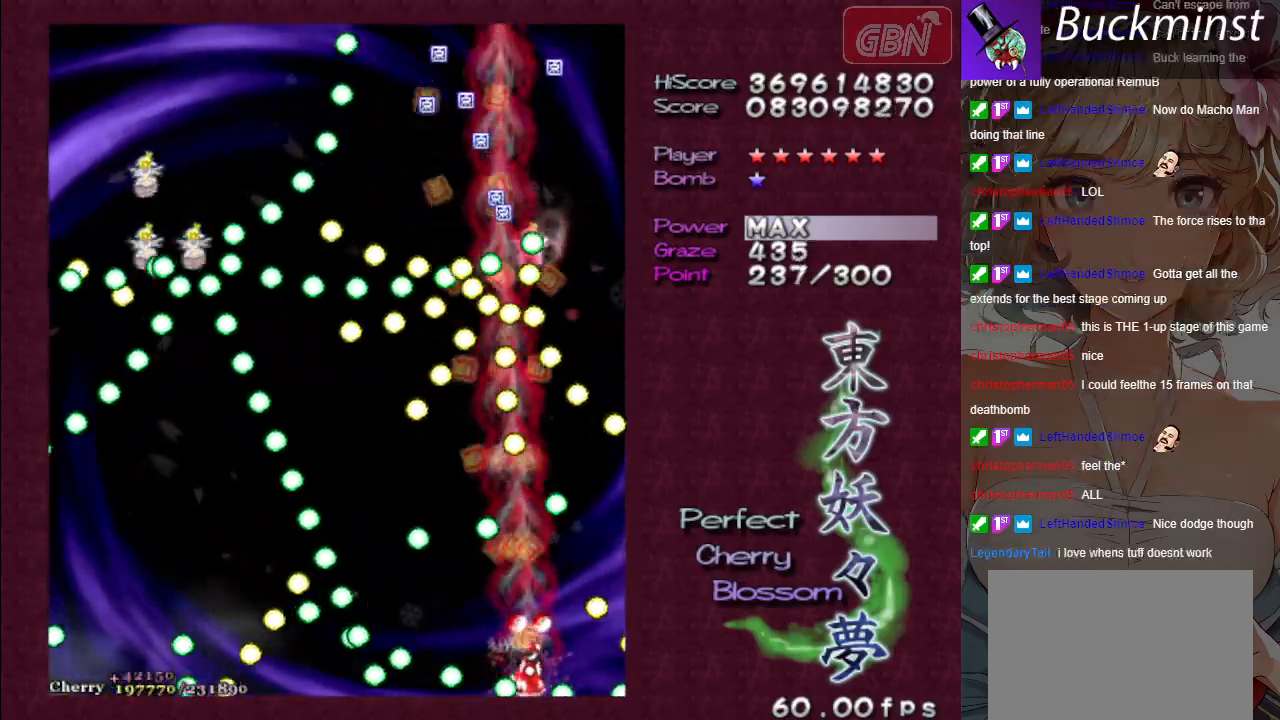
{"buttons": ["A", "X"], "left_stick": "down-right", "events": [[67, "X", "up"], [150, "left_stick", "up-left"], [283, "X", "down"], [283, "left_stick", "down"], [400, "left_stick", "down-right"]]}
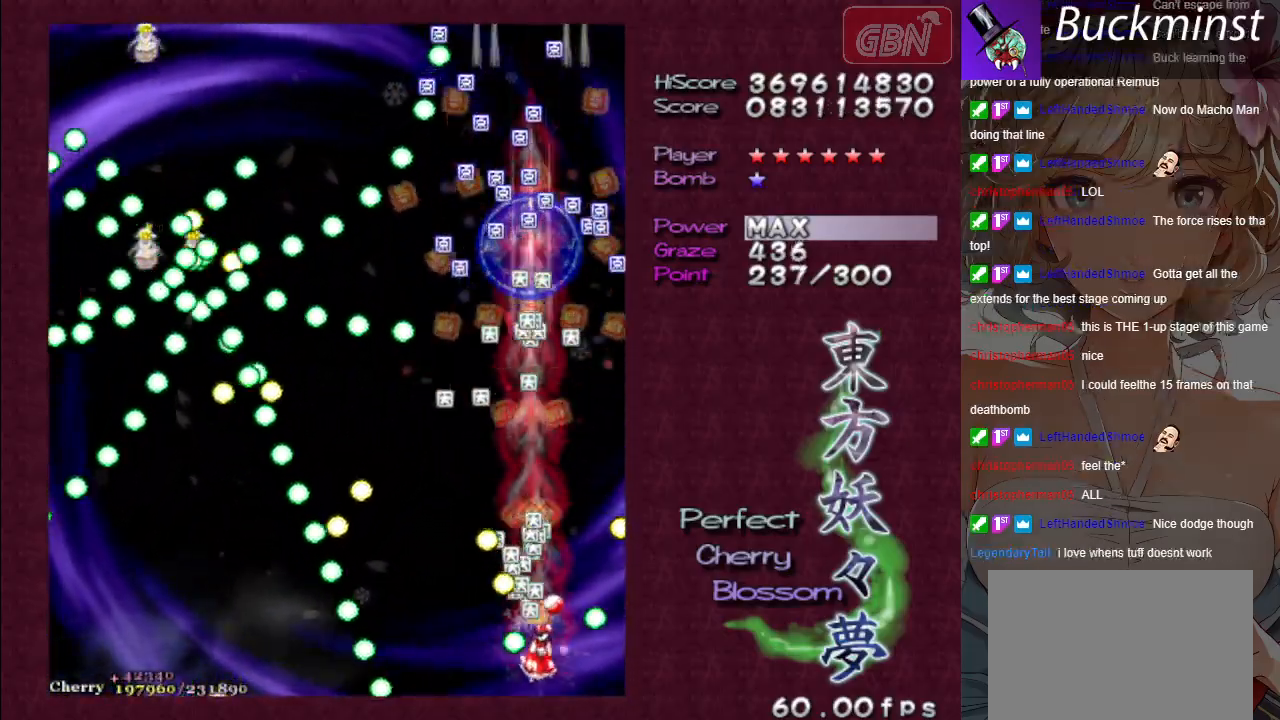
{"buttons": ["A"], "left_stick": "up-left", "events": [[100, "left_stick", "right"], [150, "R1", "down"], [300, "R1", "up"], [350, "left_stick", "up"], [367, "X", "up"], [417, "left_stick", "up-left"]]}
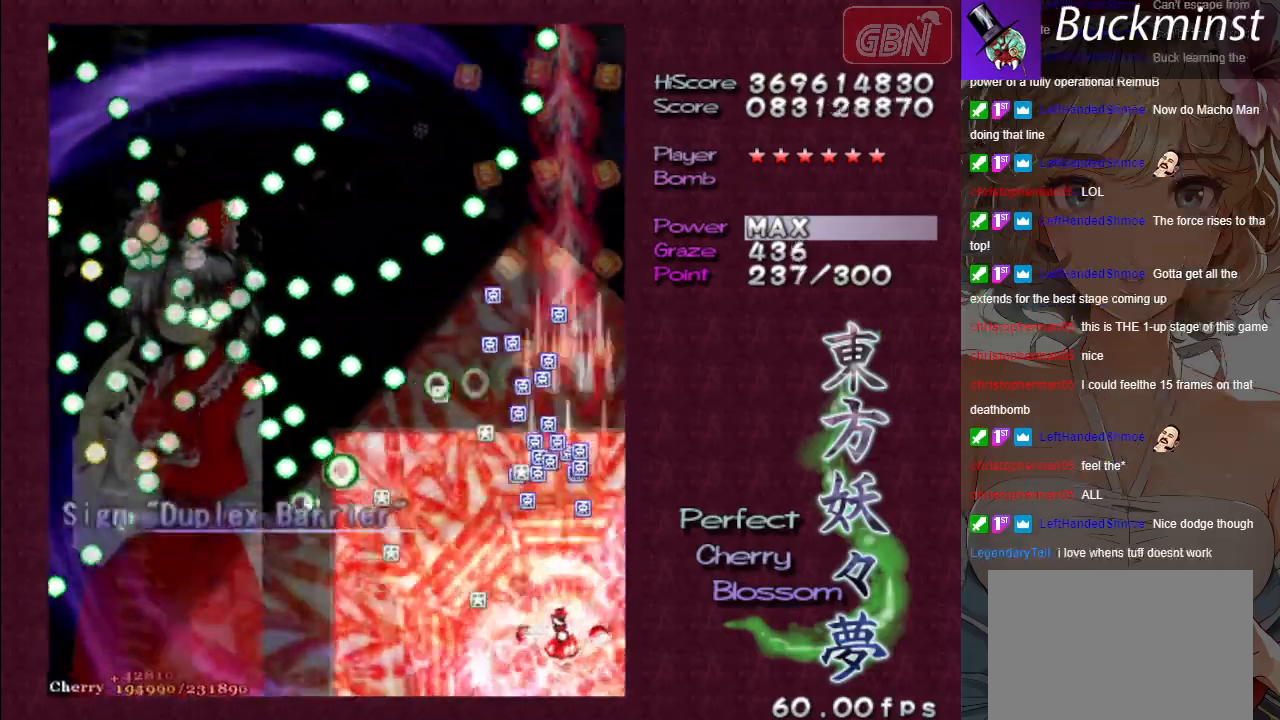
{"buttons": ["A"], "left_stick": "up-left", "events": []}
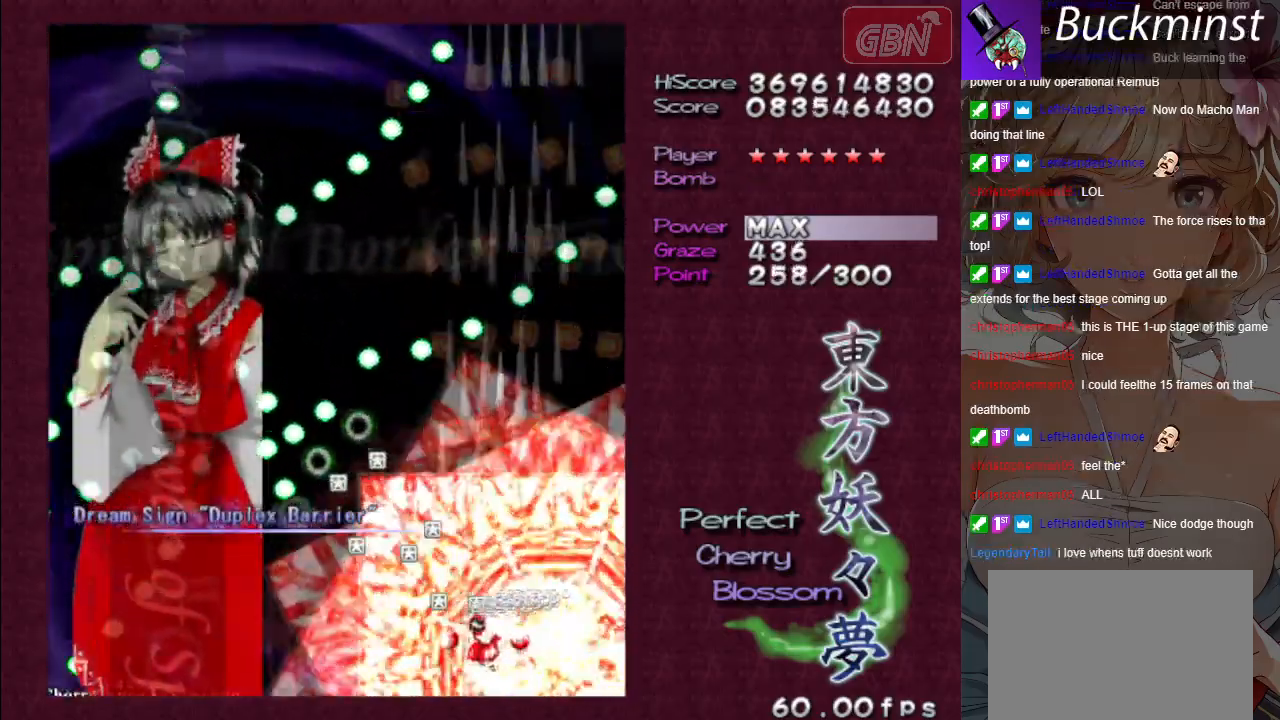
{"buttons": ["A"], "left_stick": "up-left", "events": []}
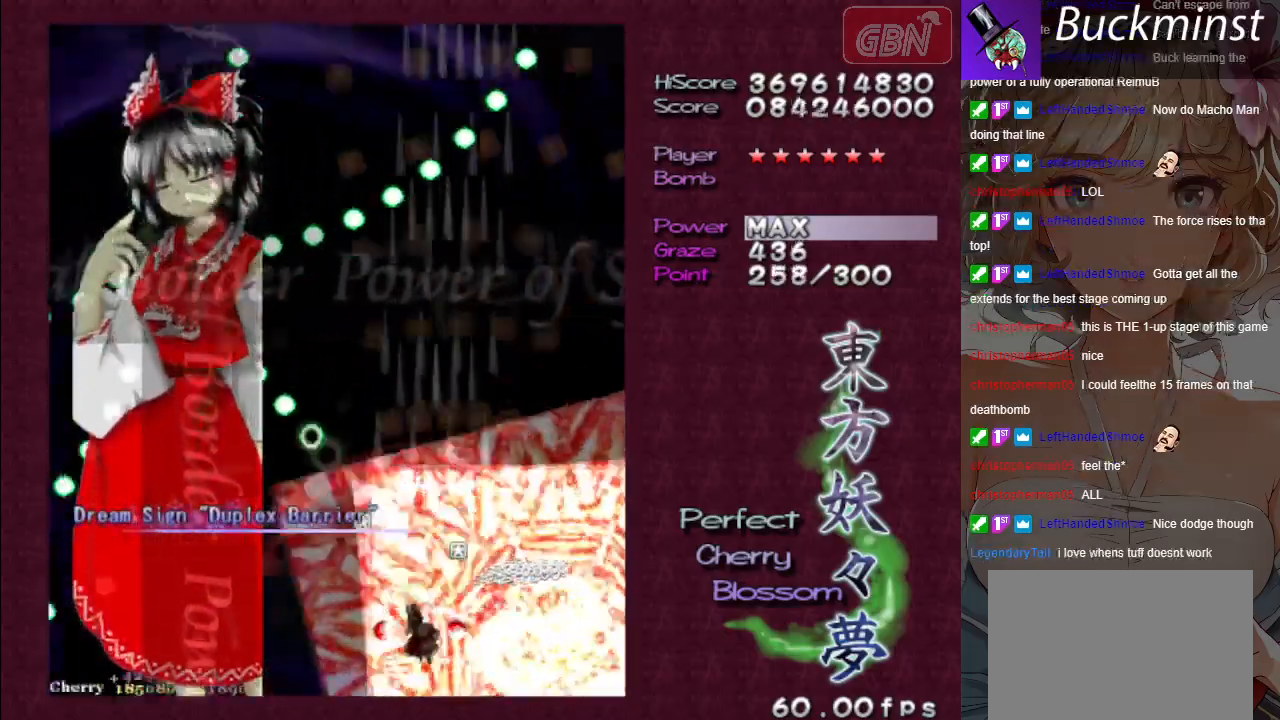
{"buttons": ["A"], "left_stick": "center", "events": [[117, "left_stick", "left"], [233, "left_stick", "center"]]}
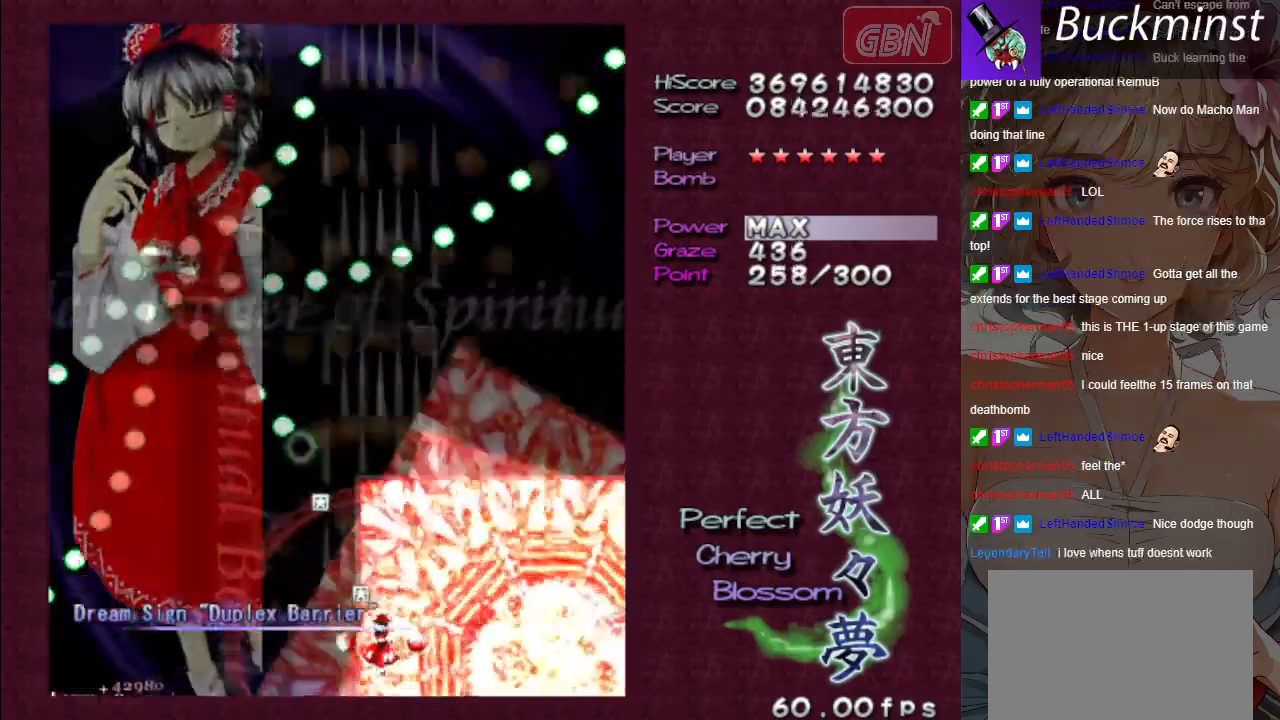
{"buttons": ["A"], "left_stick": "center", "events": []}
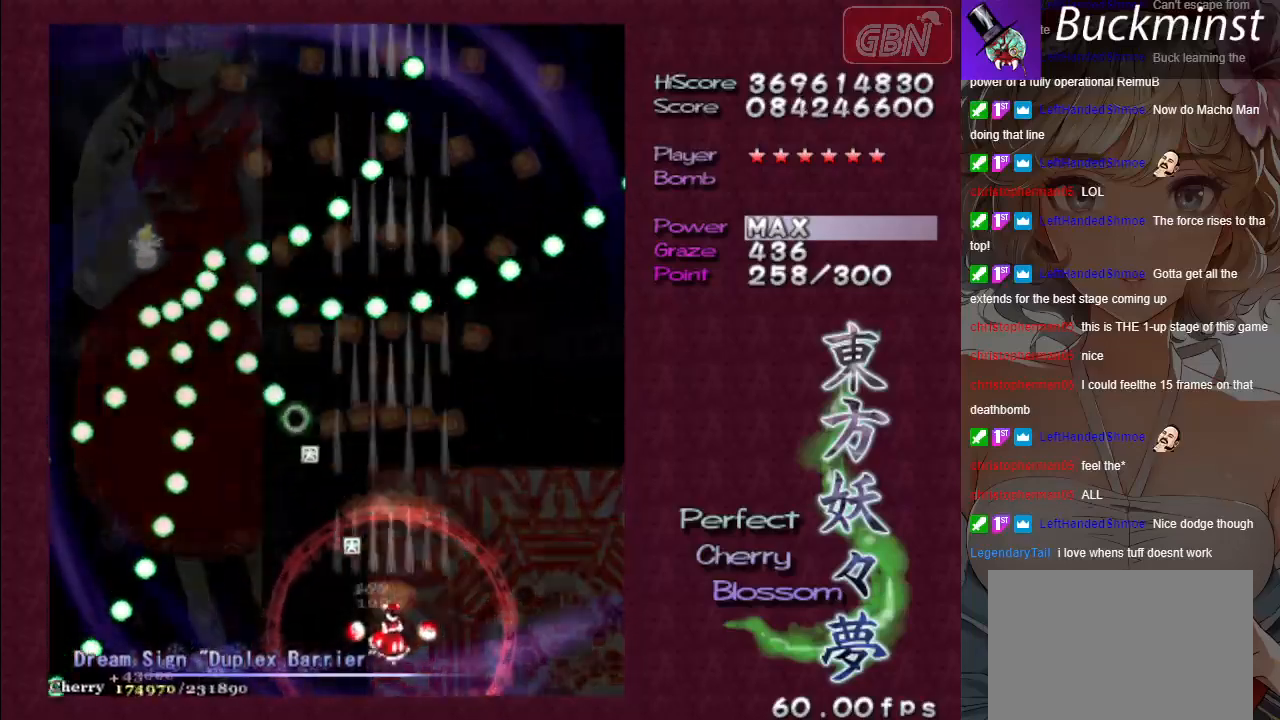
{"buttons": ["A"], "left_stick": "center", "events": []}
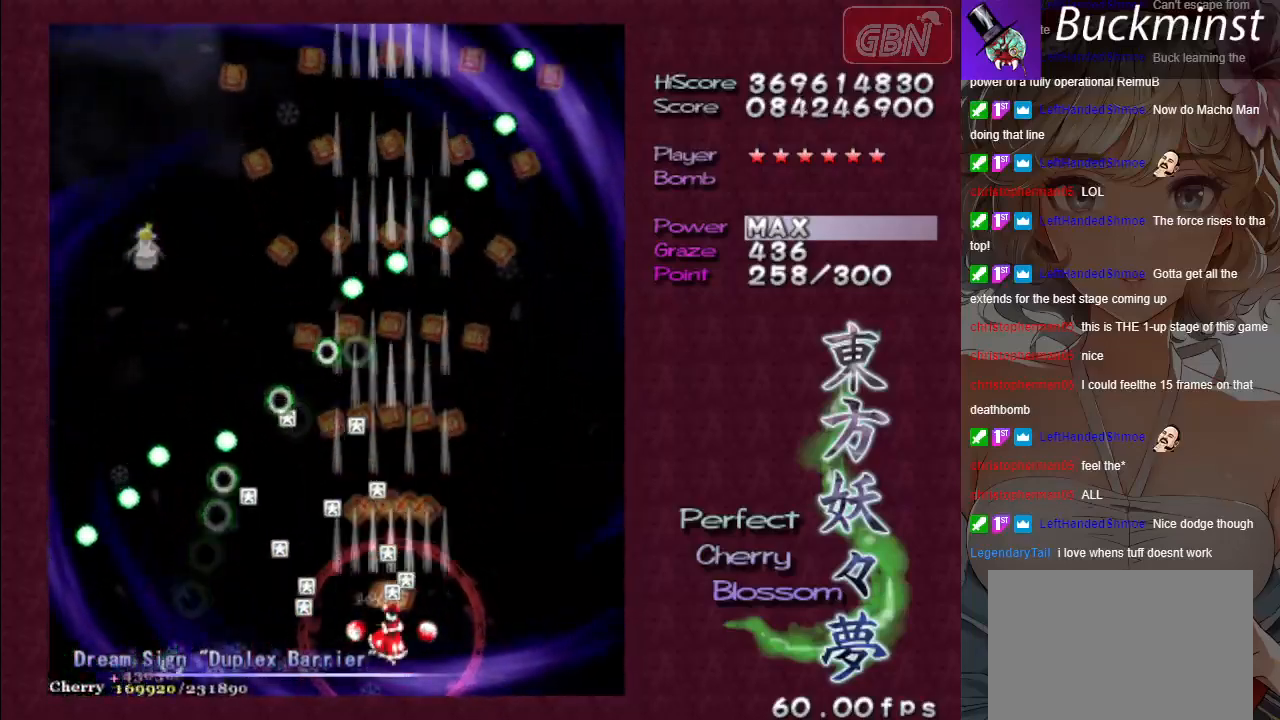
{"buttons": ["A"], "left_stick": "up-left", "events": [[367, "left_stick", "up-left"]]}
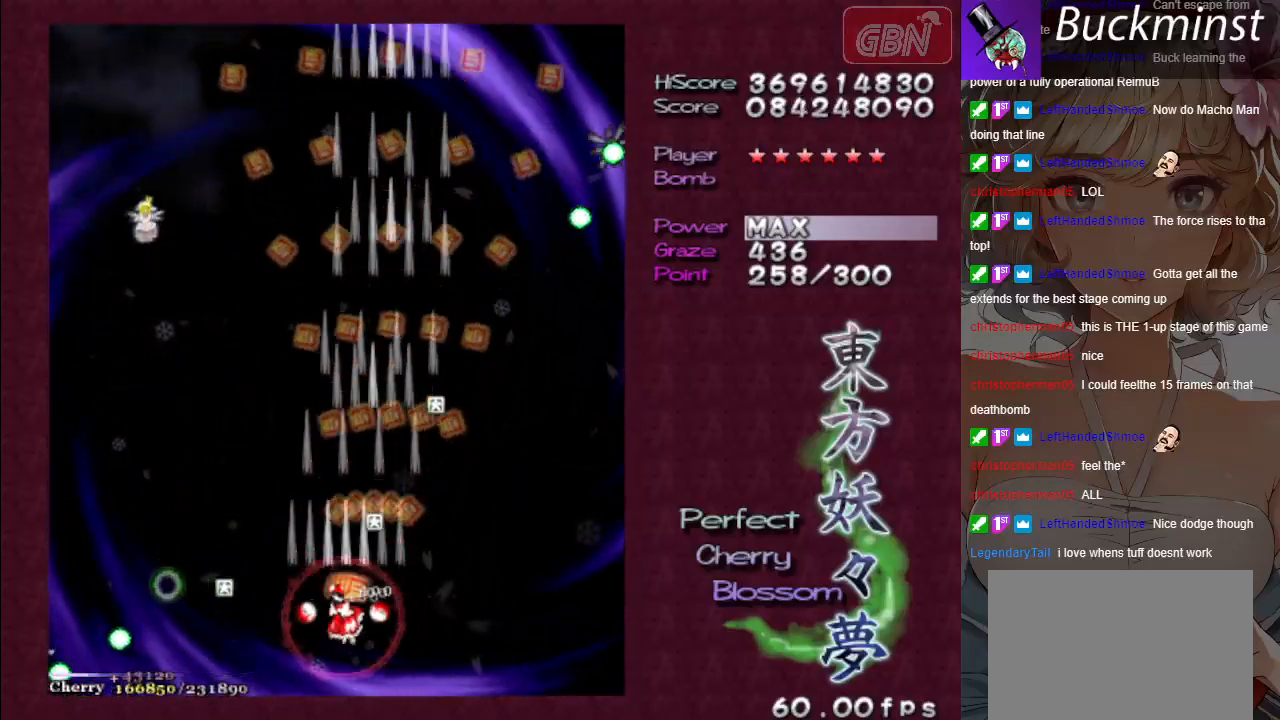
{"buttons": ["A"], "left_stick": "left", "events": [[183, "left_stick", "left"]]}
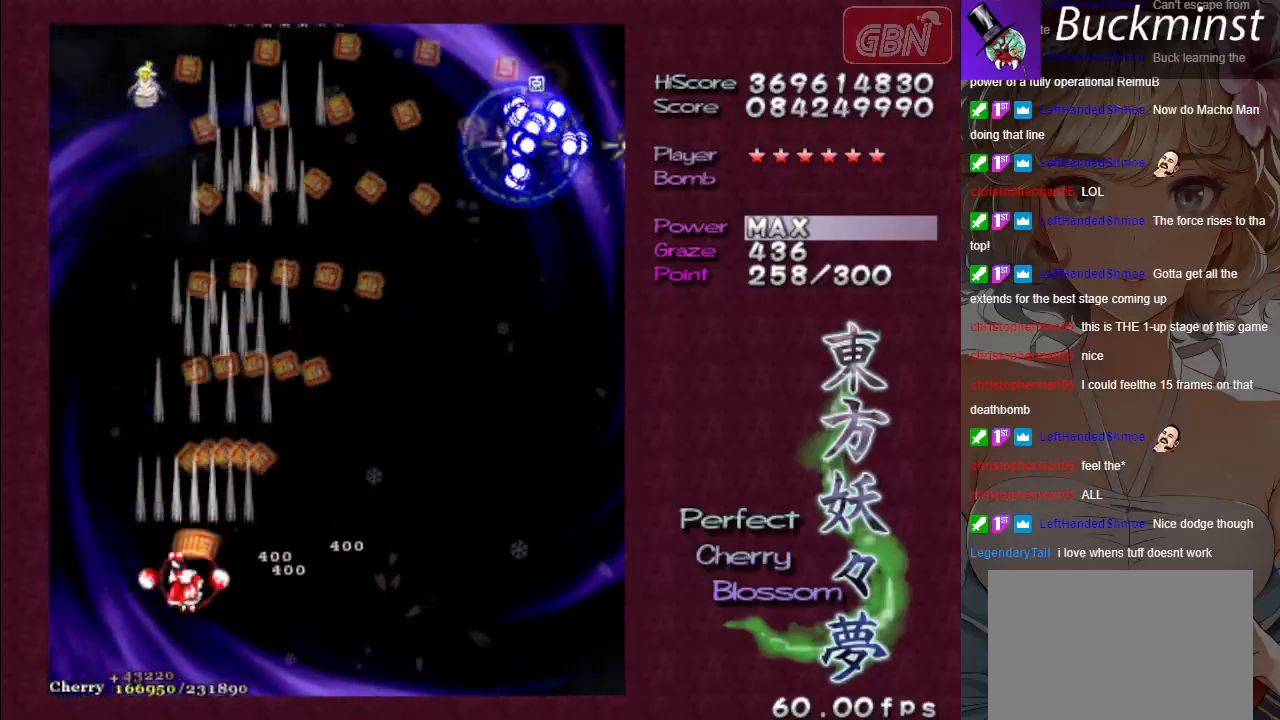
{"buttons": ["A"], "left_stick": "right", "events": [[183, "X", "down"], [233, "left_stick", "center"], [417, "left_stick", "right"], [467, "X", "up"]]}
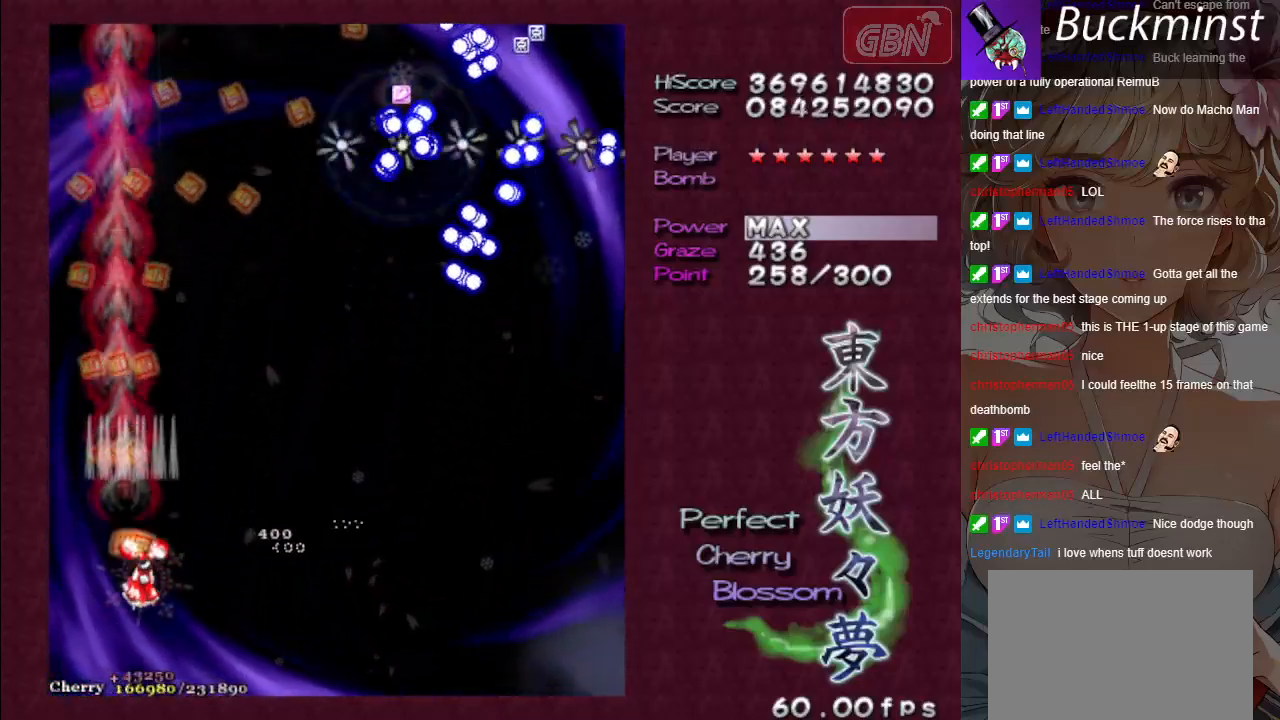
{"buttons": ["A"], "left_stick": "down-right", "events": [[217, "left_stick", "down-right"]]}
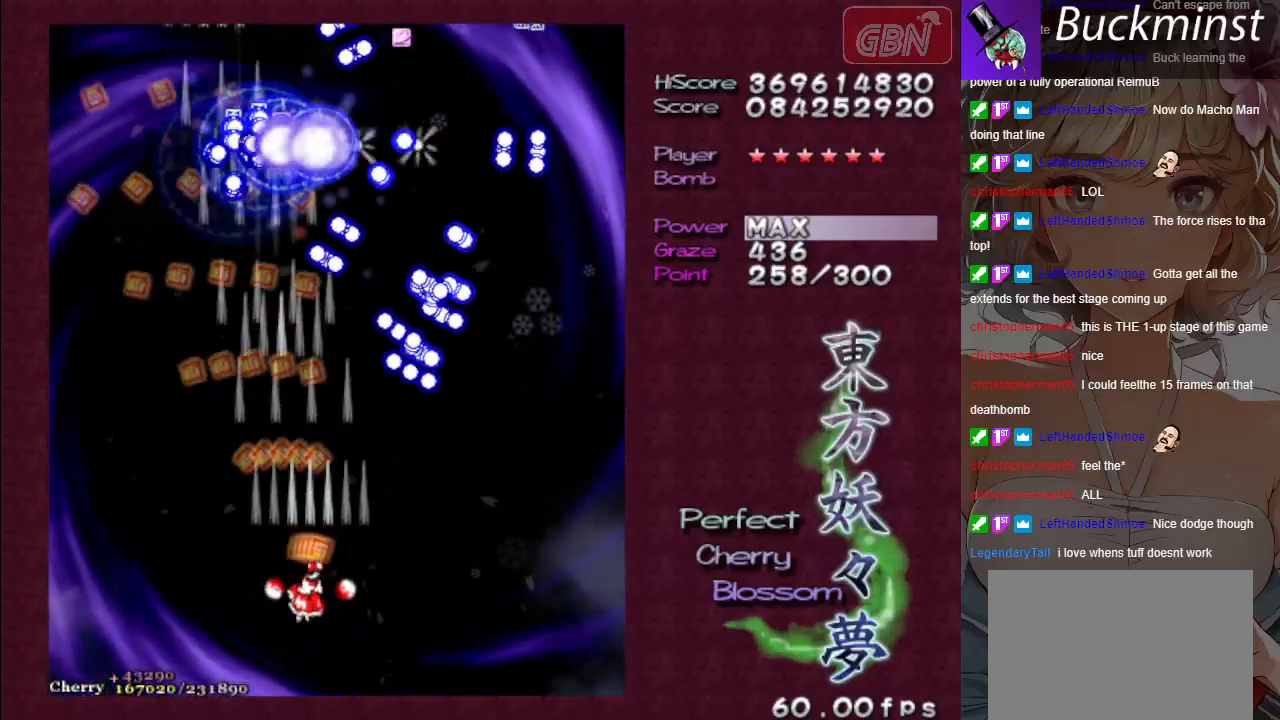
{"buttons": ["A"], "left_stick": "center", "events": [[17, "left_stick", "center"], [117, "left_stick", "down"], [467, "left_stick", "center"]]}
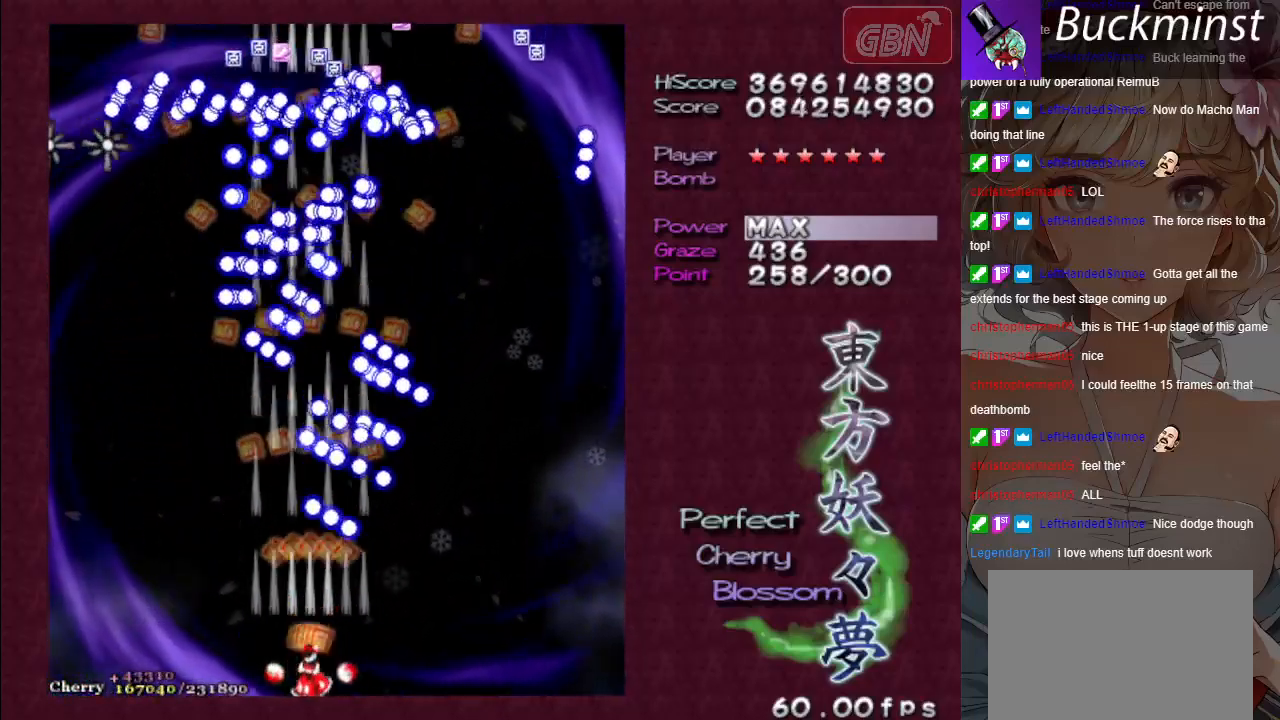
{"buttons": ["A"], "left_stick": "center", "events": [[133, "left_stick", "right"], [317, "left_stick", "center"]]}
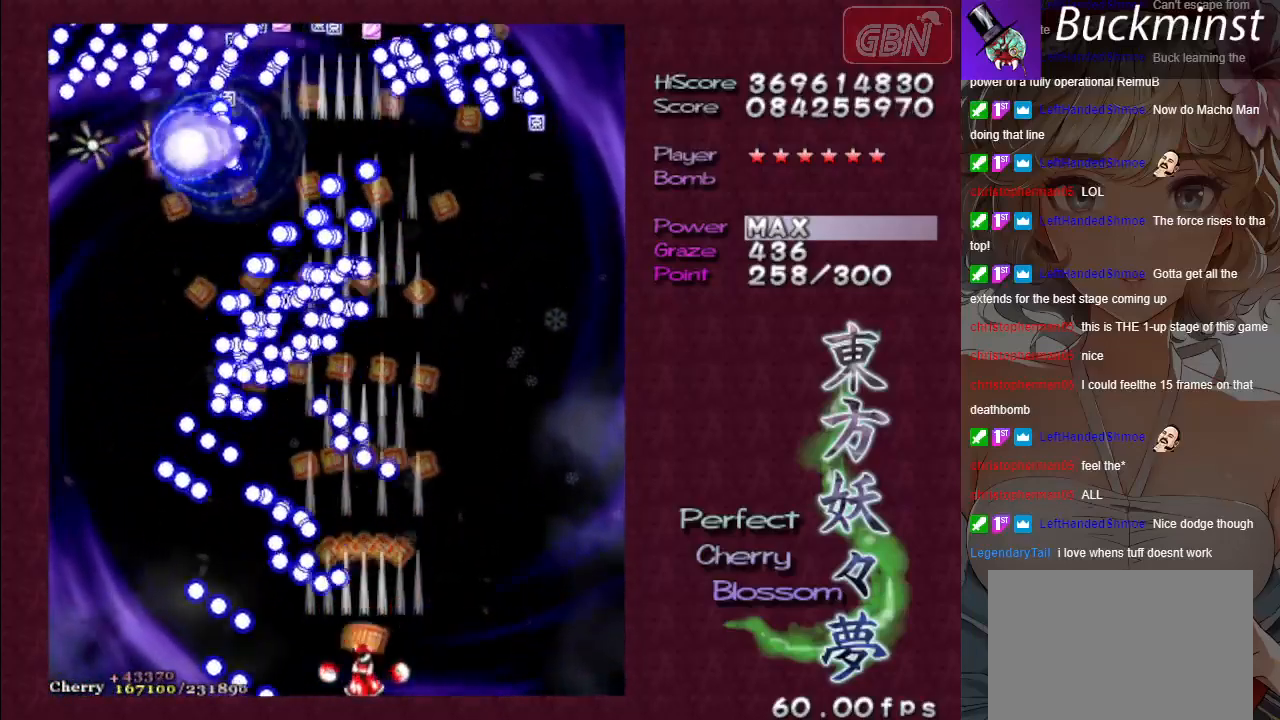
{"buttons": ["A"], "left_stick": "center", "events": []}
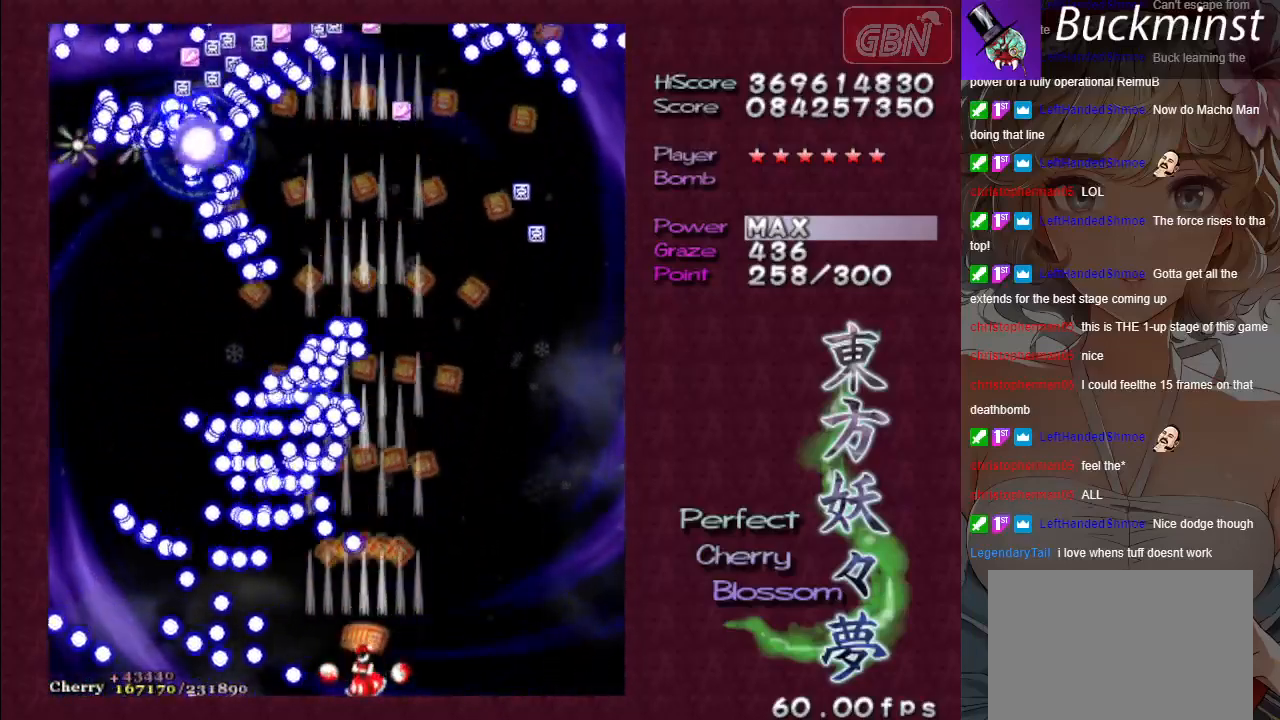
{"buttons": ["A", "X"], "left_stick": "center", "events": [[217, "X", "down"], [317, "left_stick", "down-right"], [417, "left_stick", "center"]]}
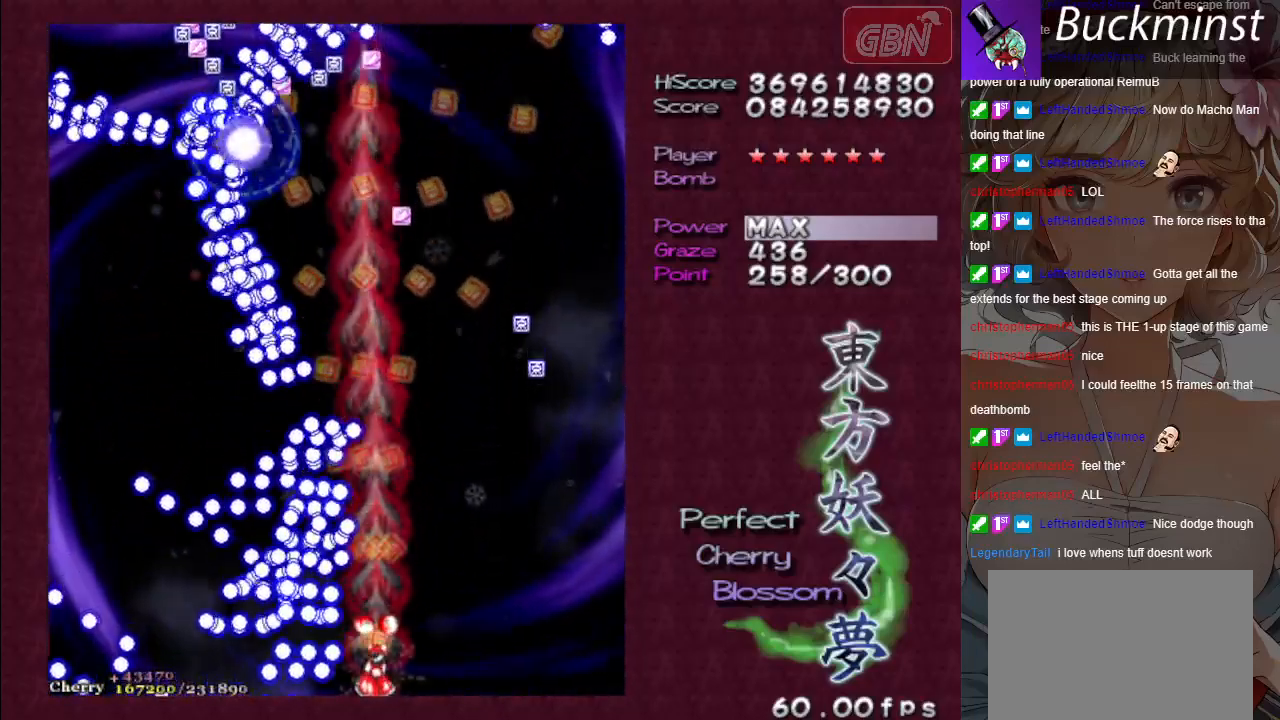
{"buttons": ["A", "X"], "left_stick": "down-right", "events": [[33, "left_stick", "down-right"], [150, "left_stick", "center"], [283, "left_stick", "down-right"], [383, "left_stick", "center"], [500, "left_stick", "down-right"]]}
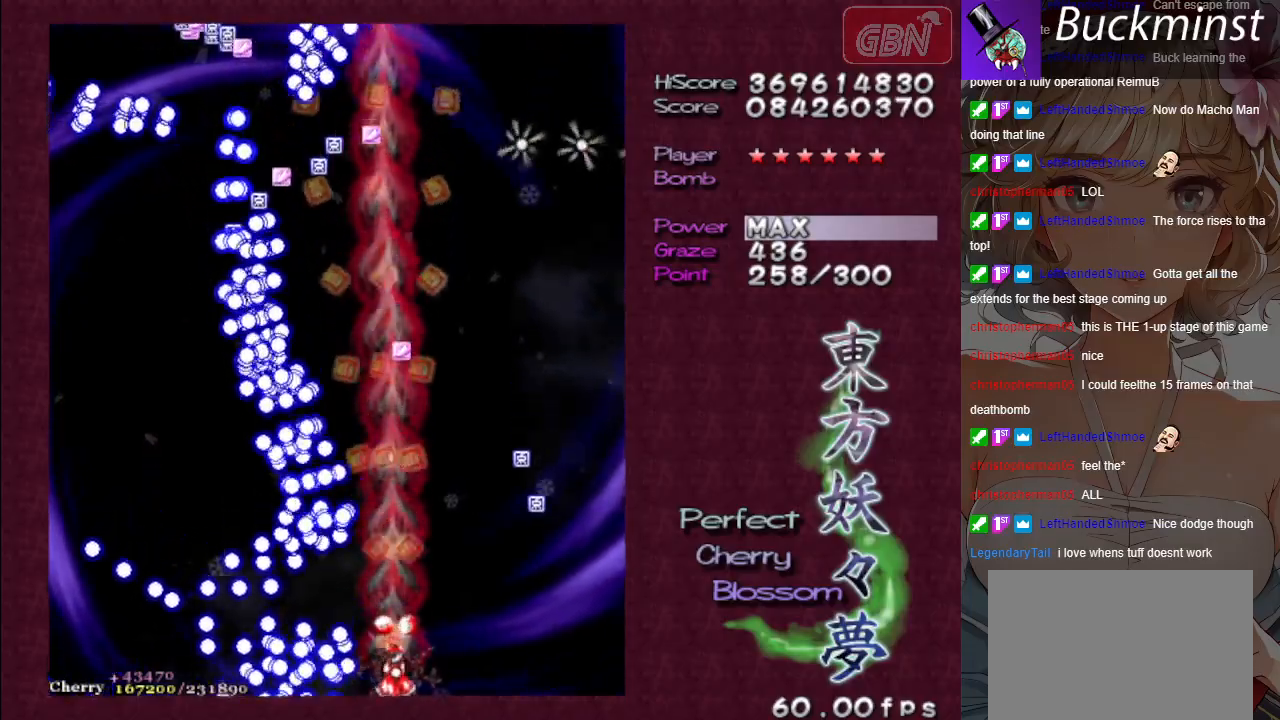
{"buttons": ["A"], "left_stick": "center", "events": [[100, "left_stick", "center"], [133, "X", "up"], [383, "left_stick", "right"], [467, "left_stick", "center"]]}
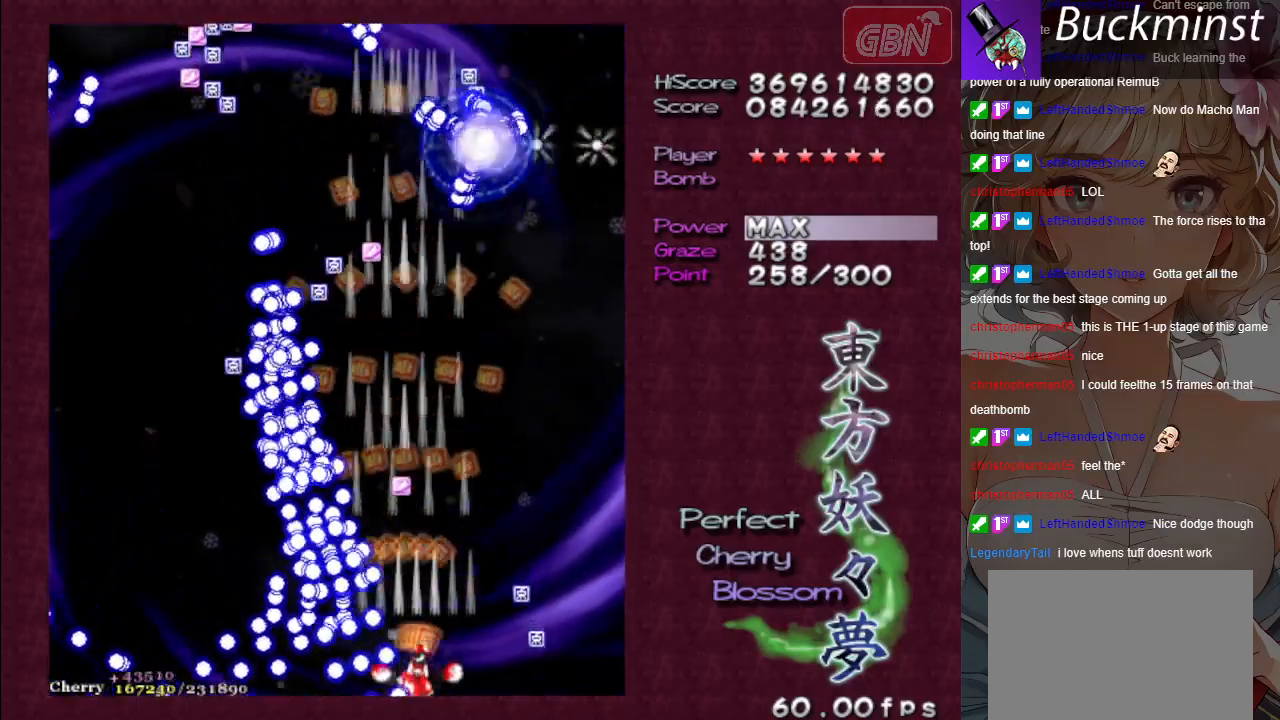
{"buttons": ["A", "X"], "left_stick": "center", "events": [[283, "X", "down"], [317, "left_stick", "down-right"], [417, "left_stick", "center"]]}
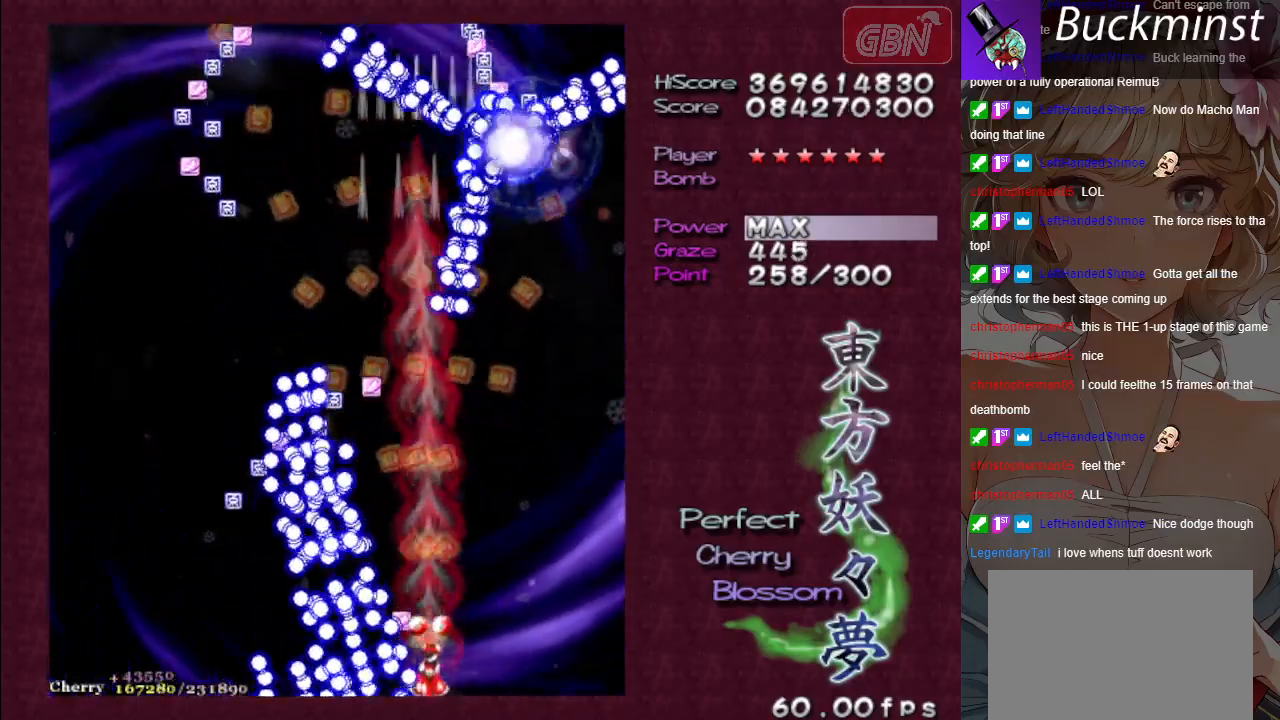
{"buttons": ["A", "X"], "left_stick": "center", "events": [[67, "left_stick", "right"], [367, "left_stick", "center"]]}
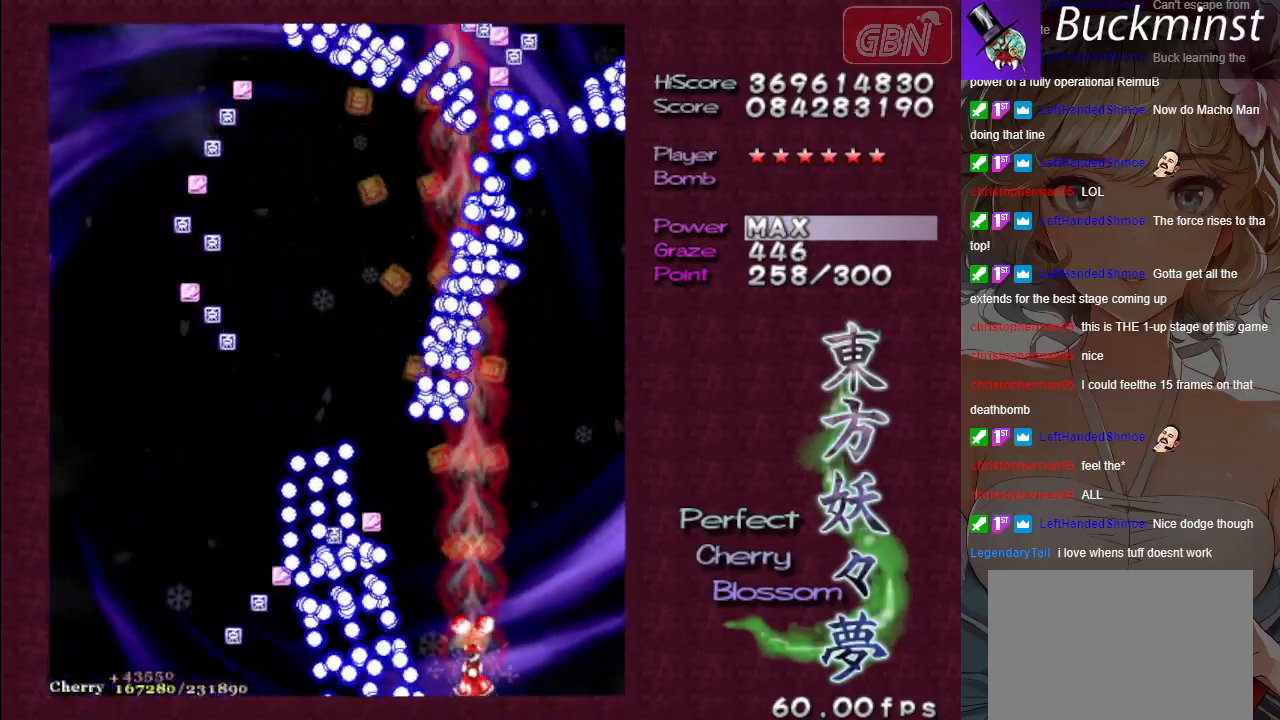
{"buttons": ["A", "X"], "left_stick": "center", "events": [[200, "left_stick", "down-right"], [317, "left_stick", "center"]]}
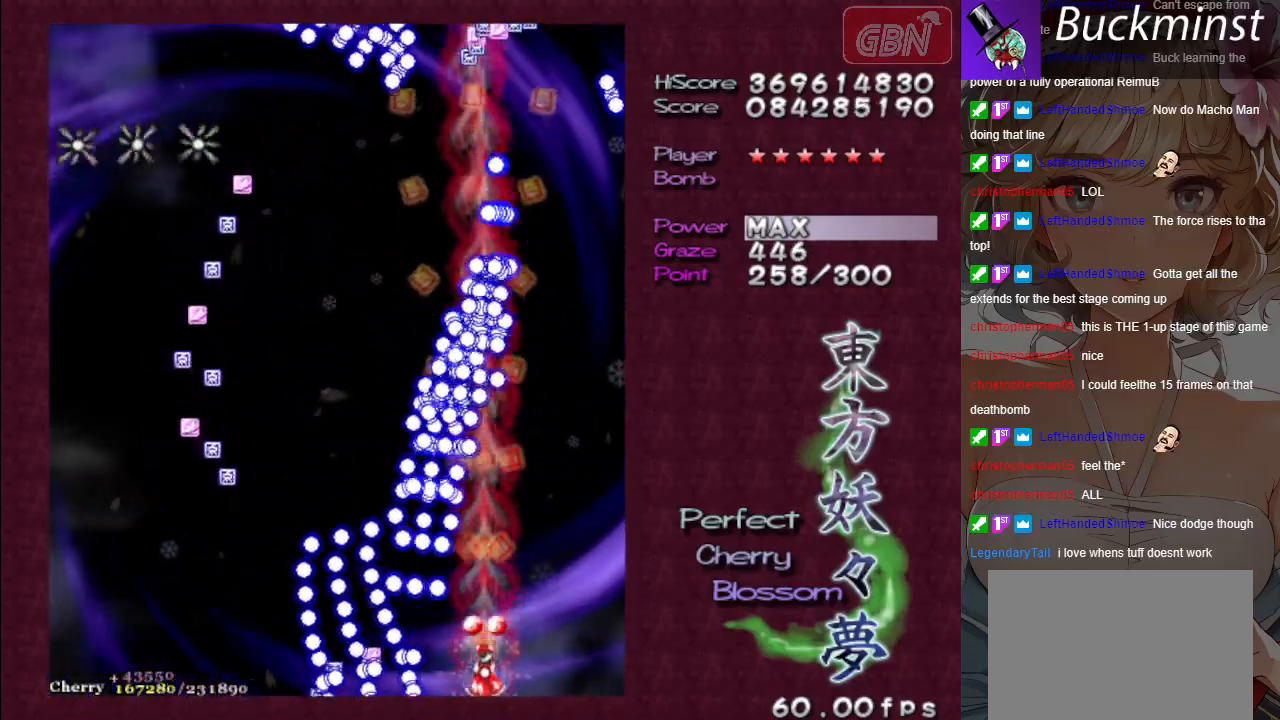
{"buttons": ["A"], "left_stick": "center", "events": [[33, "left_stick", "down-right"], [50, "X", "up"], [100, "left_stick", "right"], [267, "left_stick", "center"]]}
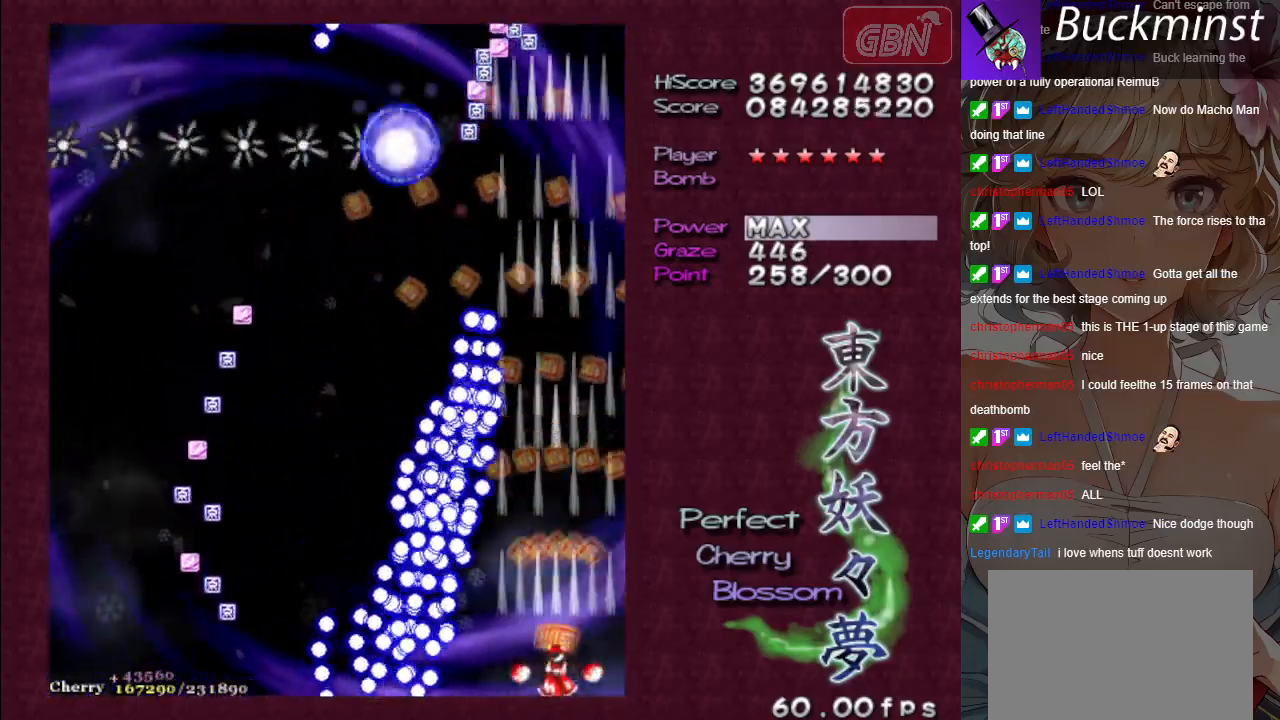
{"buttons": ["A"], "left_stick": "center", "events": []}
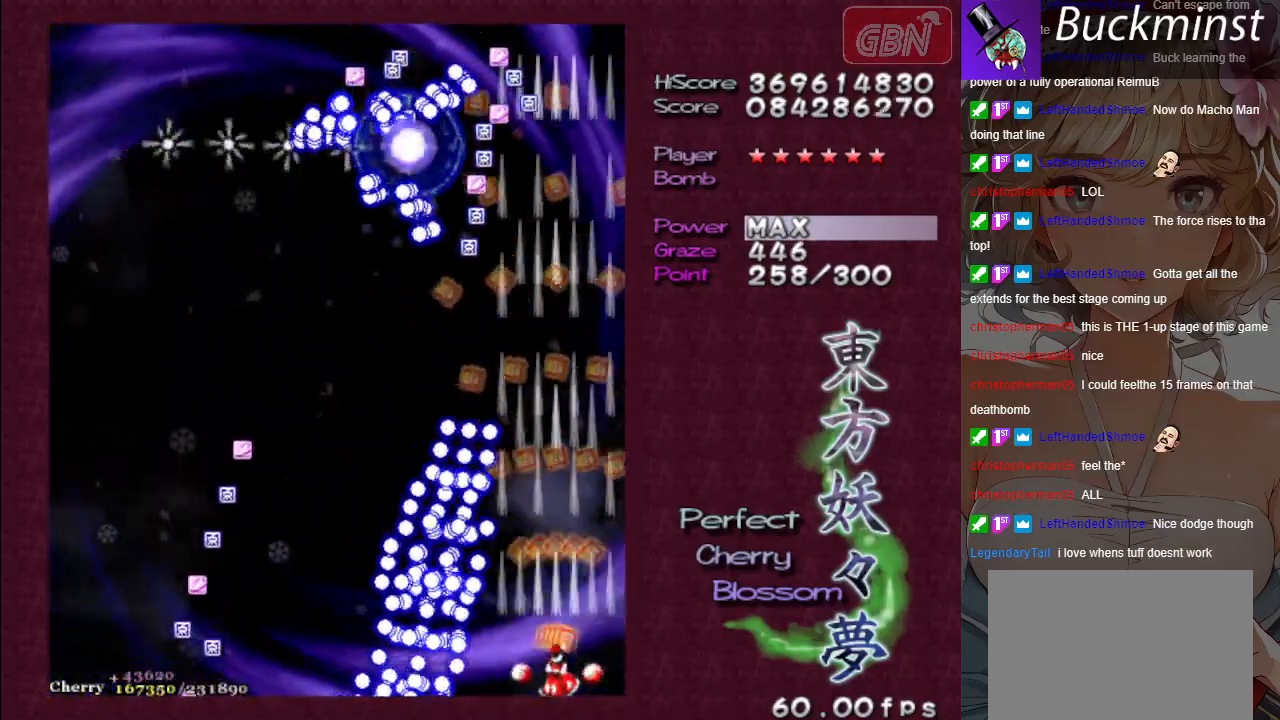
{"buttons": ["A"], "left_stick": "center", "events": []}
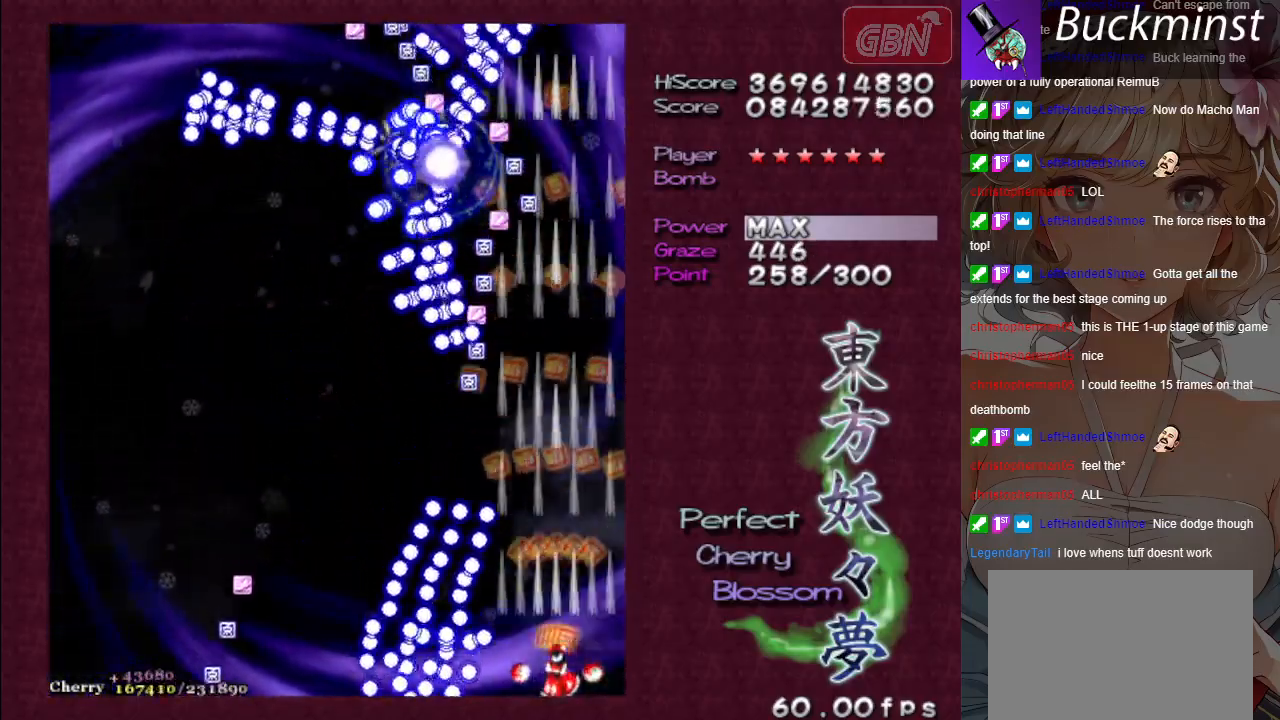
{"buttons": ["A"], "left_stick": "center", "events": [[200, "left_stick", "up"], [383, "left_stick", "up-left"], [500, "left_stick", "center"]]}
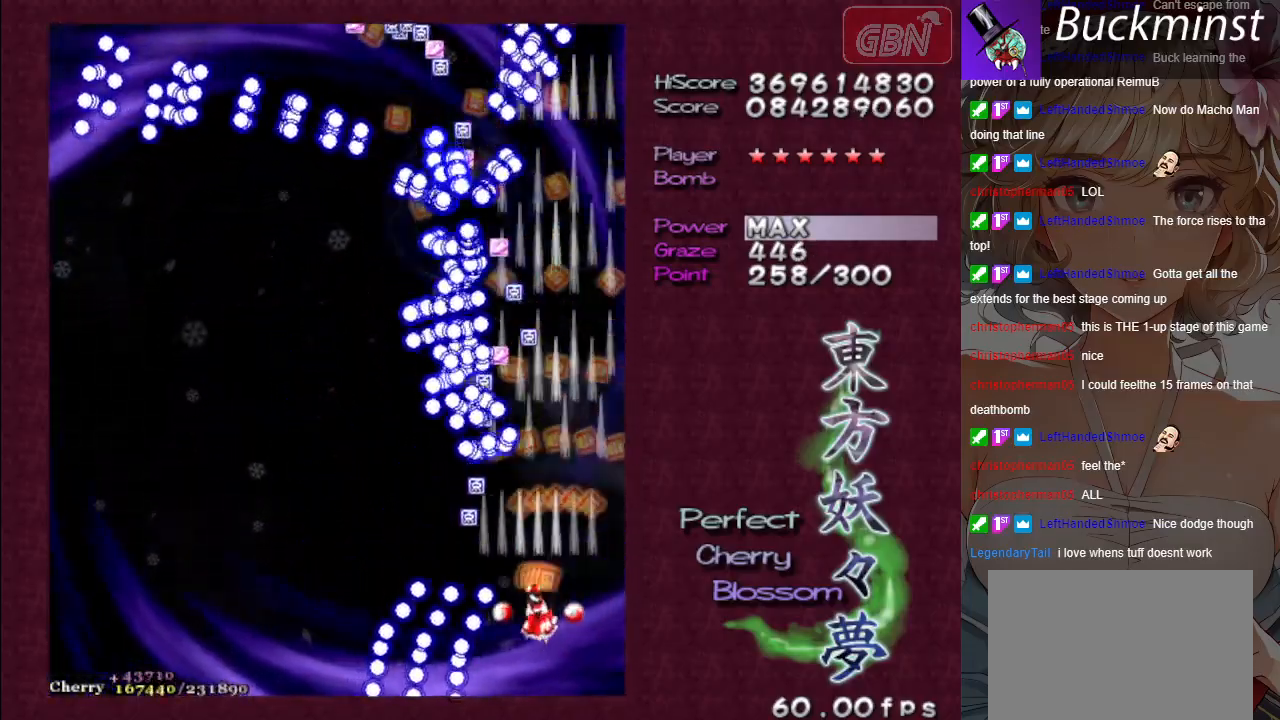
{"buttons": ["A"], "left_stick": "left", "events": [[350, "left_stick", "left"]]}
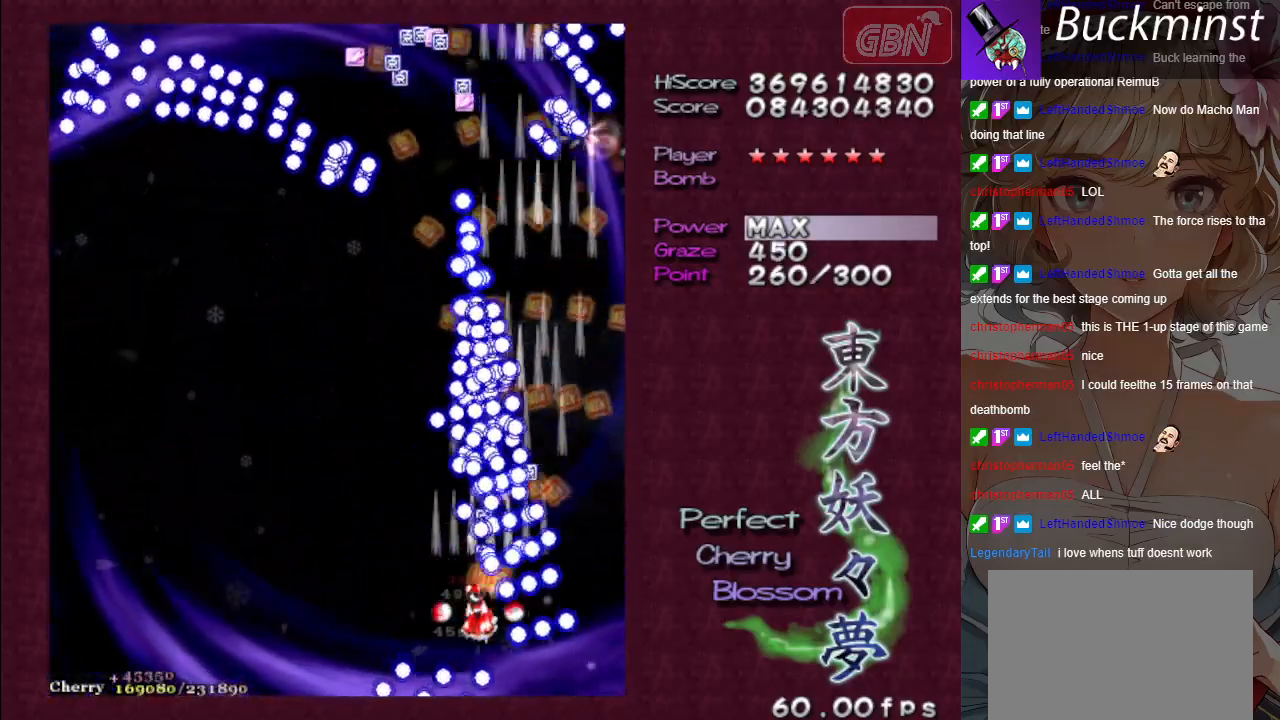
{"buttons": ["A"], "left_stick": "down", "events": [[183, "left_stick", "center"], [433, "left_stick", "down"]]}
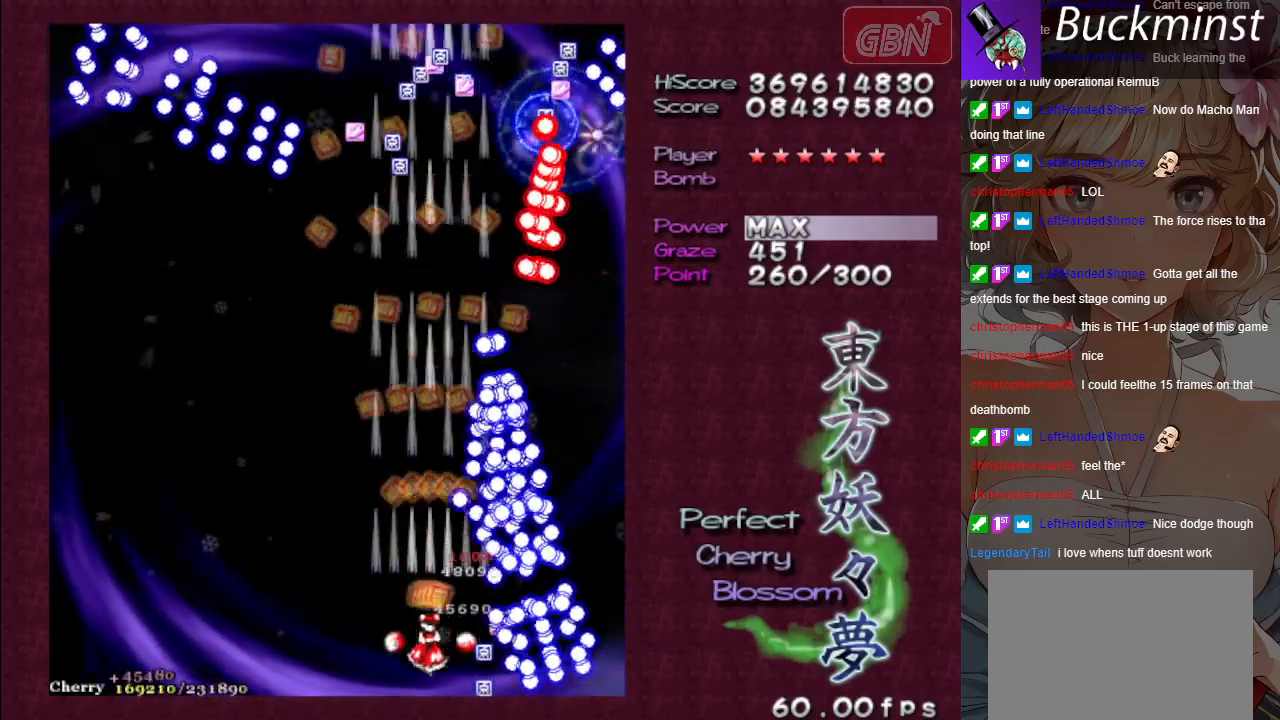
{"buttons": ["A", "X"], "left_stick": "down", "events": [[200, "left_stick", "center"], [433, "left_stick", "down"], [483, "X", "down"]]}
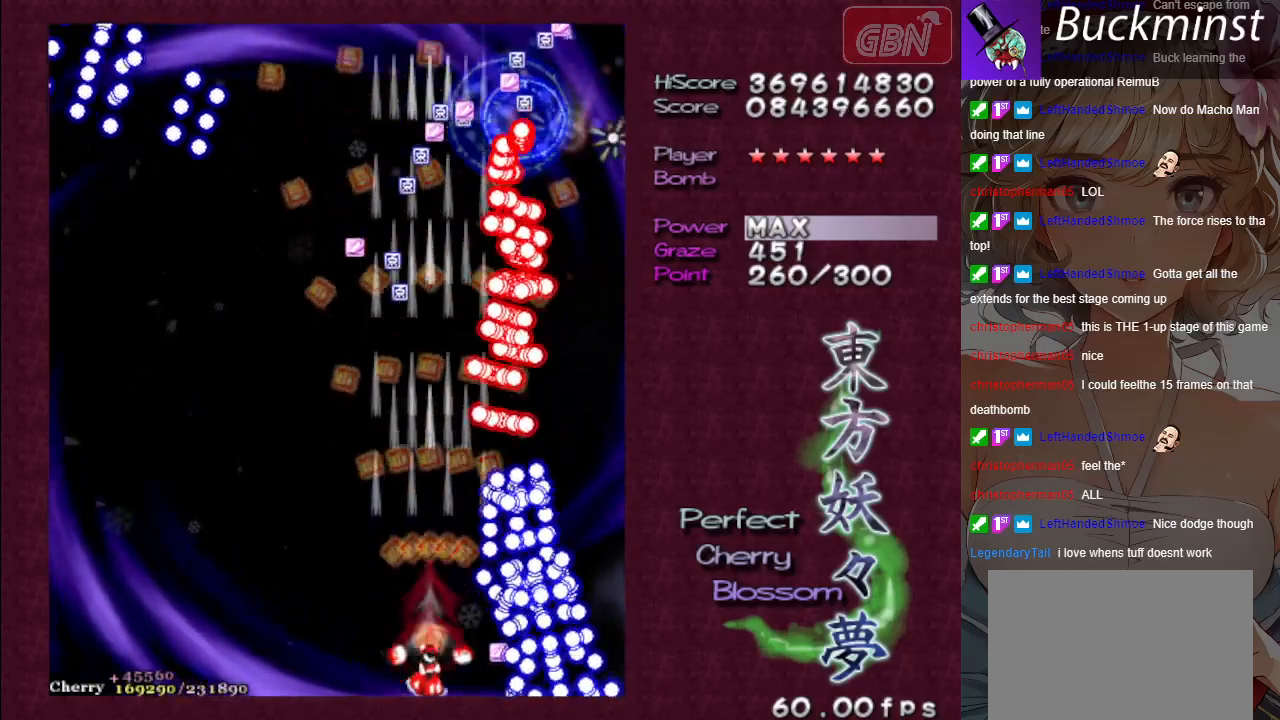
{"buttons": ["A", "X"], "left_stick": "left", "events": [[83, "left_stick", "left"], [250, "left_stick", "center"], [367, "left_stick", "left"]]}
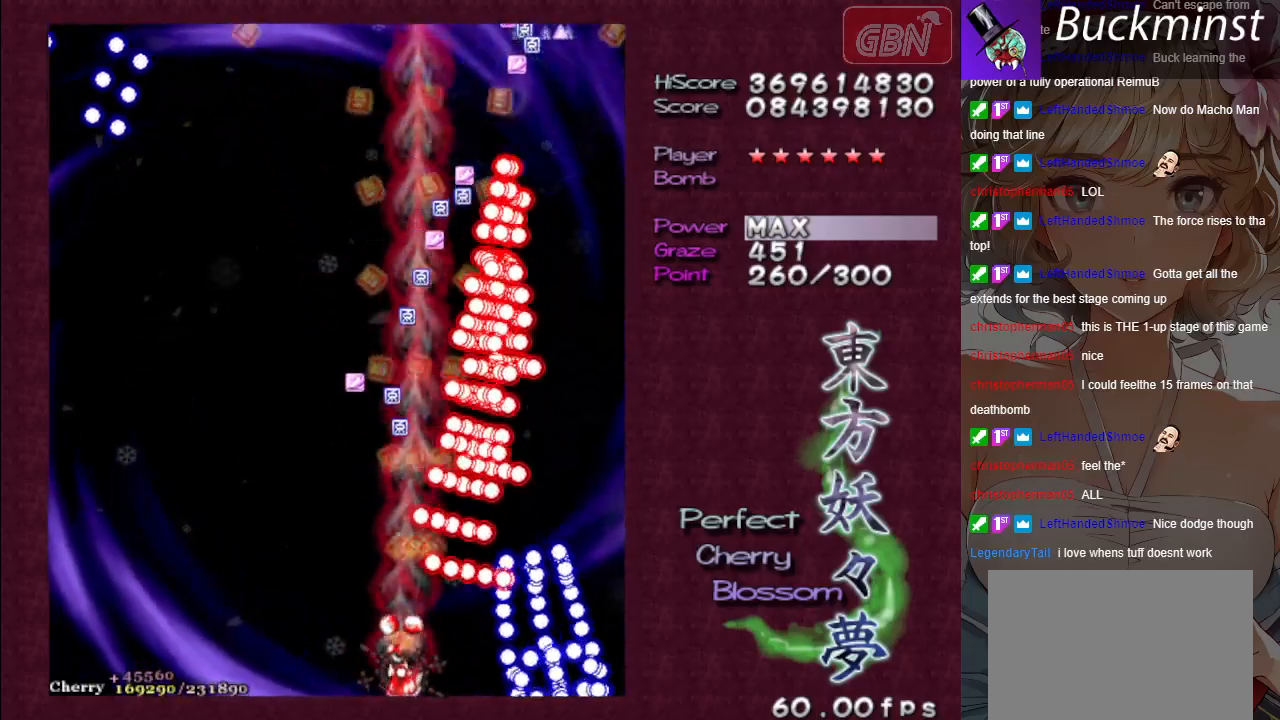
{"buttons": ["A", "X"], "left_stick": "left", "events": [[33, "left_stick", "center"], [83, "left_stick", "left"]]}